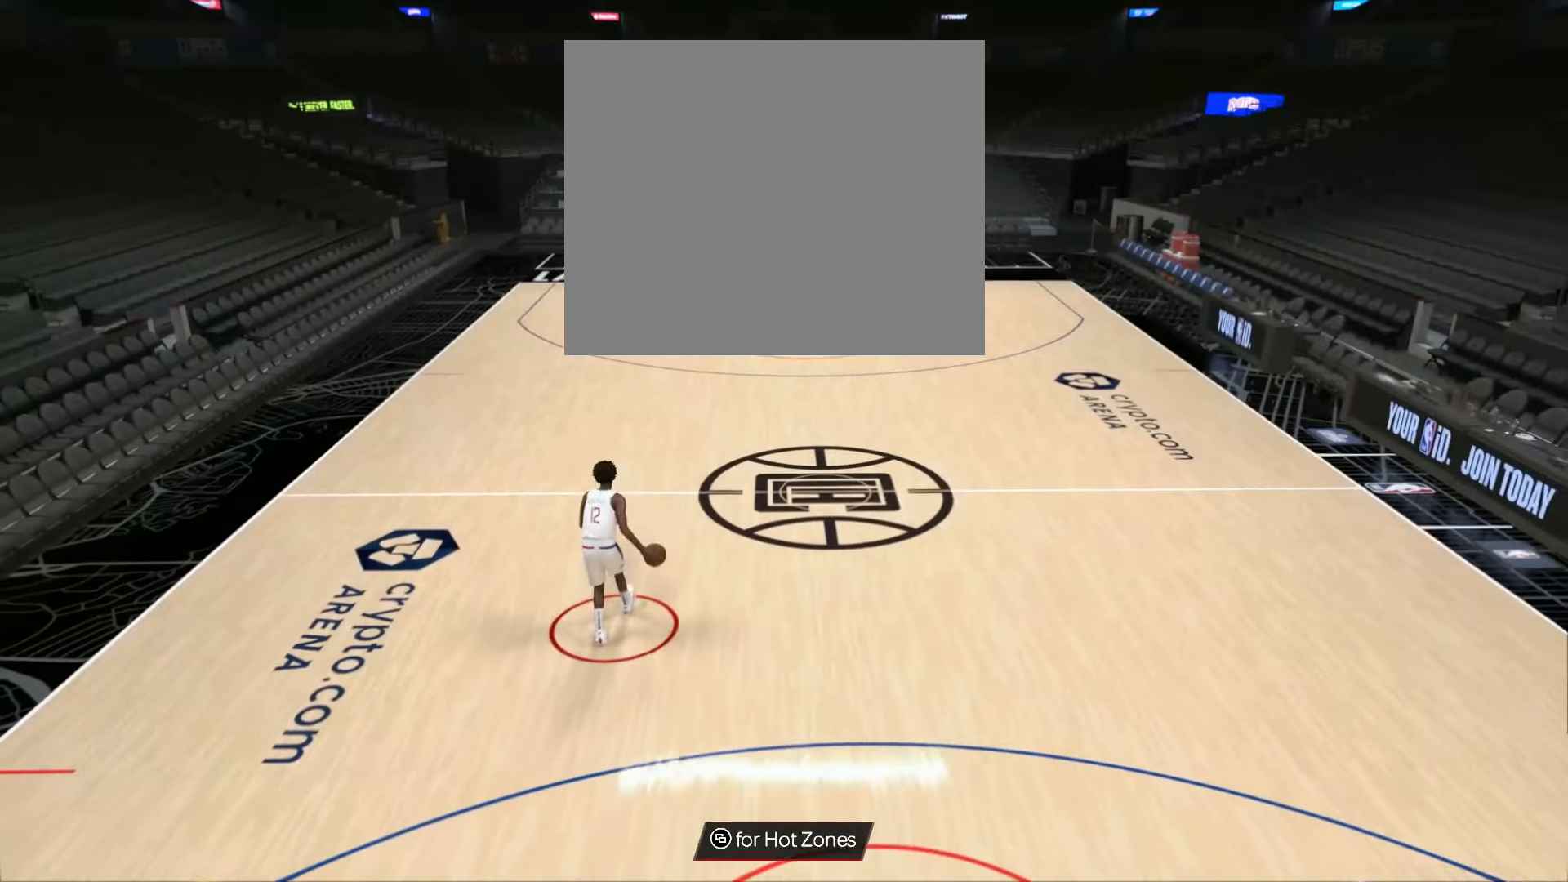
Gameplay with a controller (PlayStation layout); each line is a JSON object with the inputs held at the frame after it. "events" lists button and stick changes between this image and that frame as [ms after this image, input, new state], when the widget could be followed in between.
{"buttons": [], "left_stick": "center", "right_stick": "center", "events": [[133, "R2", "down"], [133, "left_stick", "down-left"], [333, "left_stick", "center"], [367, "R2", "up"]]}
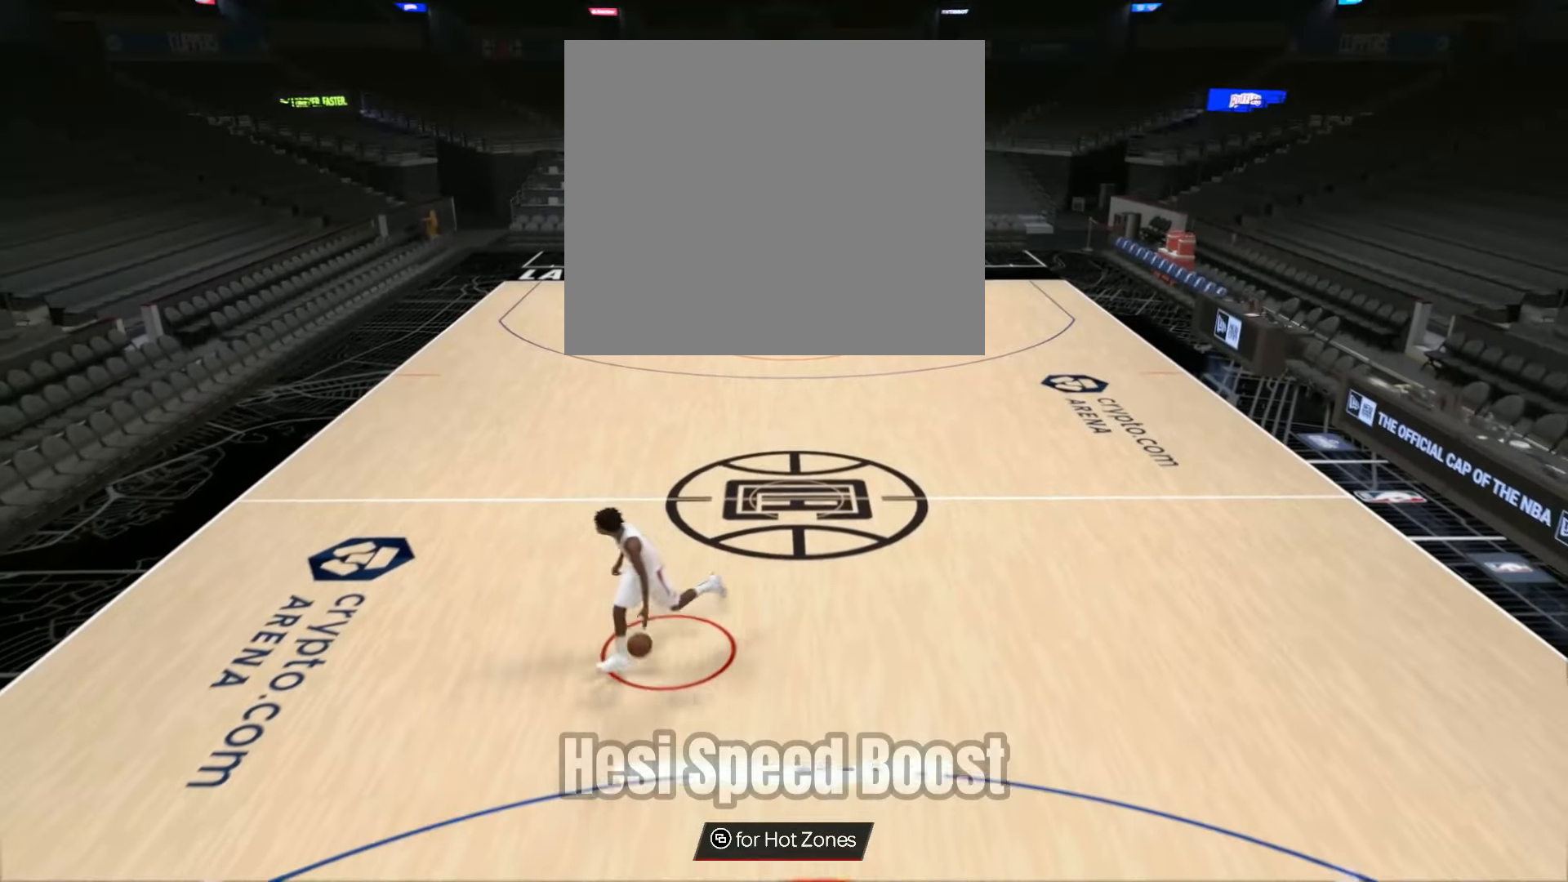
{"buttons": ["R2"], "left_stick": "up", "right_stick": "center", "events": [[234, "R2", "down"], [234, "left_stick", "up"]]}
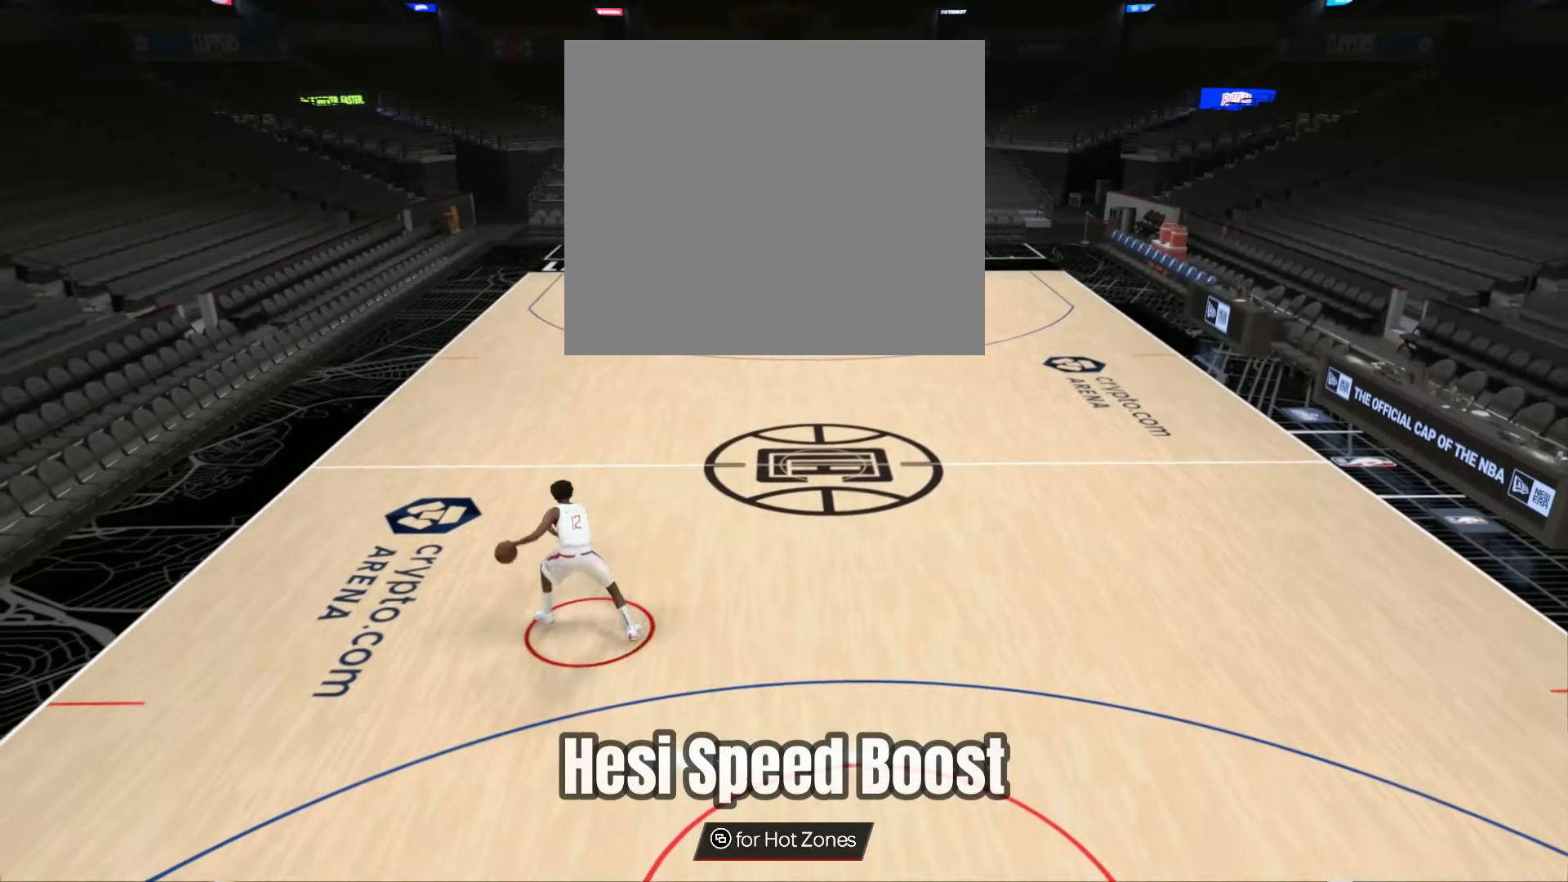
{"buttons": ["R2"], "left_stick": "up", "right_stick": "center", "events": []}
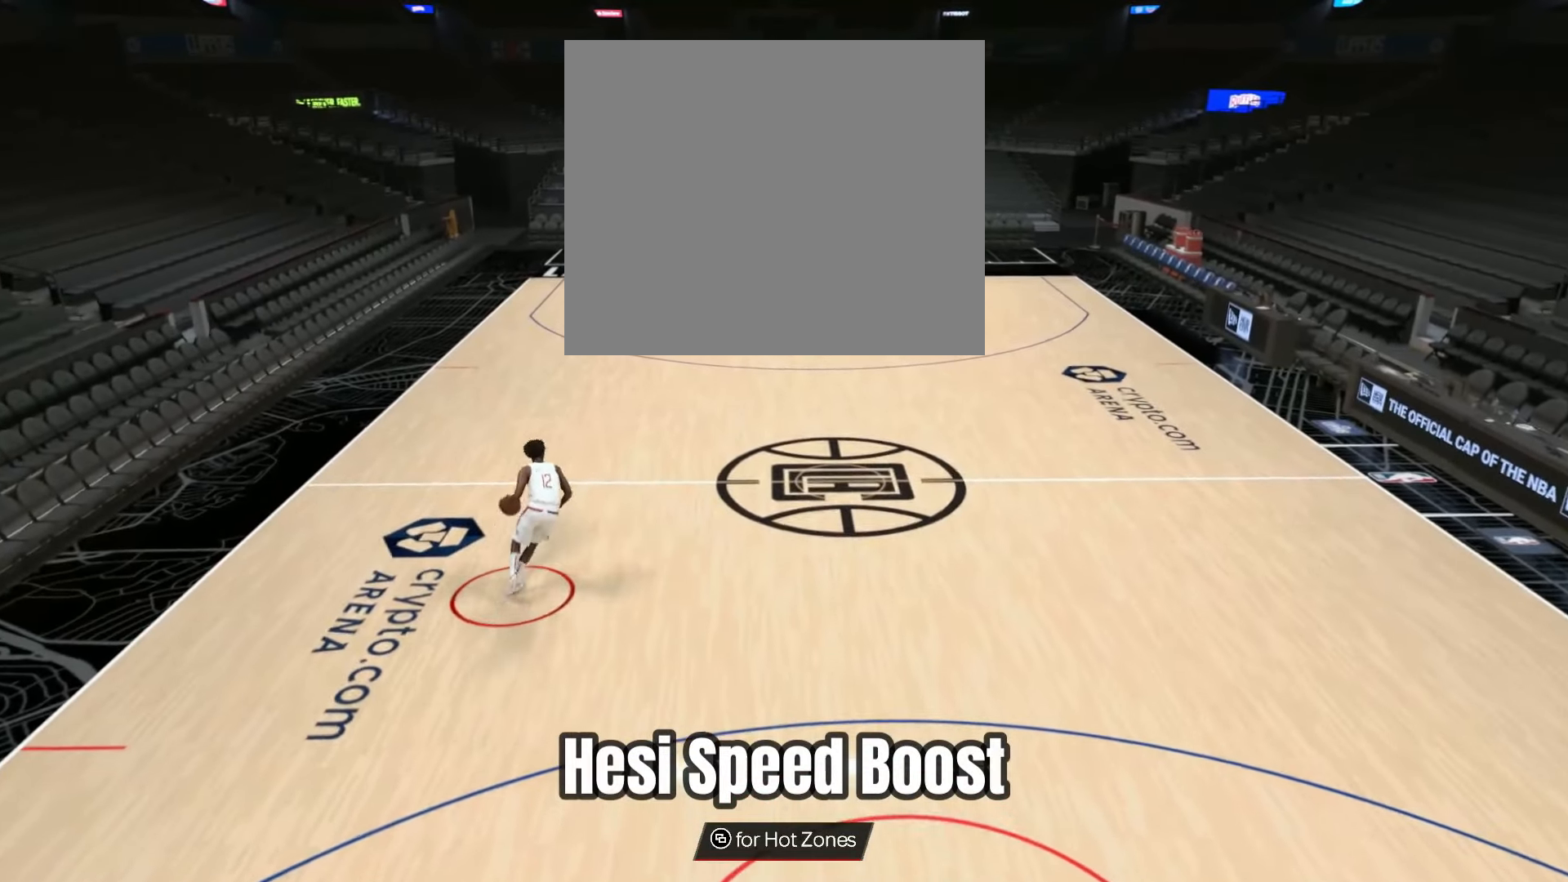
{"buttons": ["R2"], "left_stick": "up", "right_stick": "center", "events": [[17, "right_stick", "left"], [150, "right_stick", "center"]]}
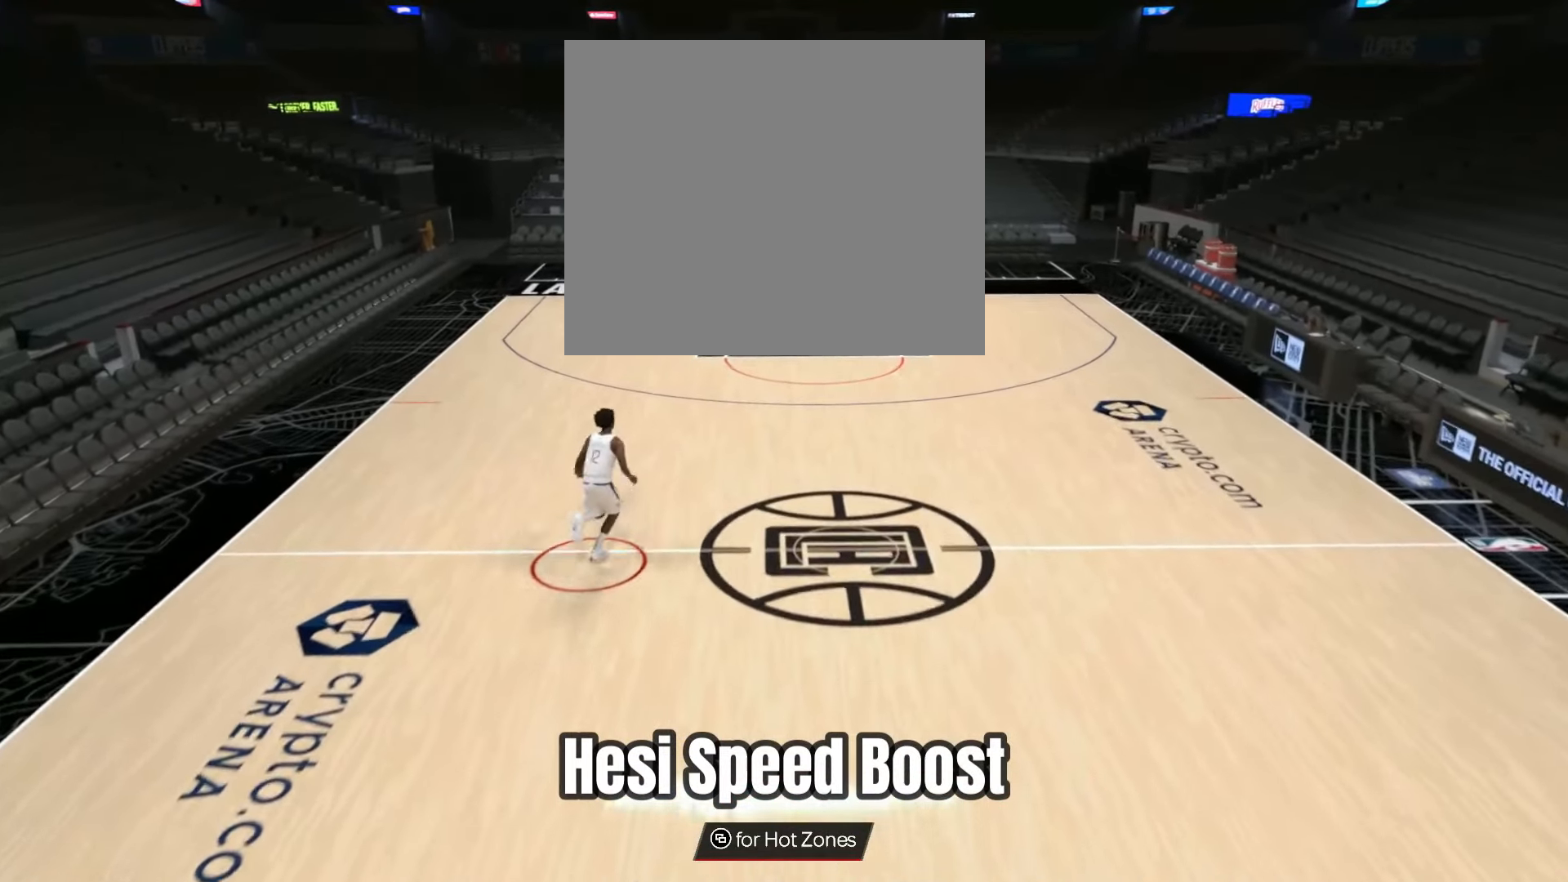
{"buttons": ["R2"], "left_stick": "up", "right_stick": "center", "events": []}
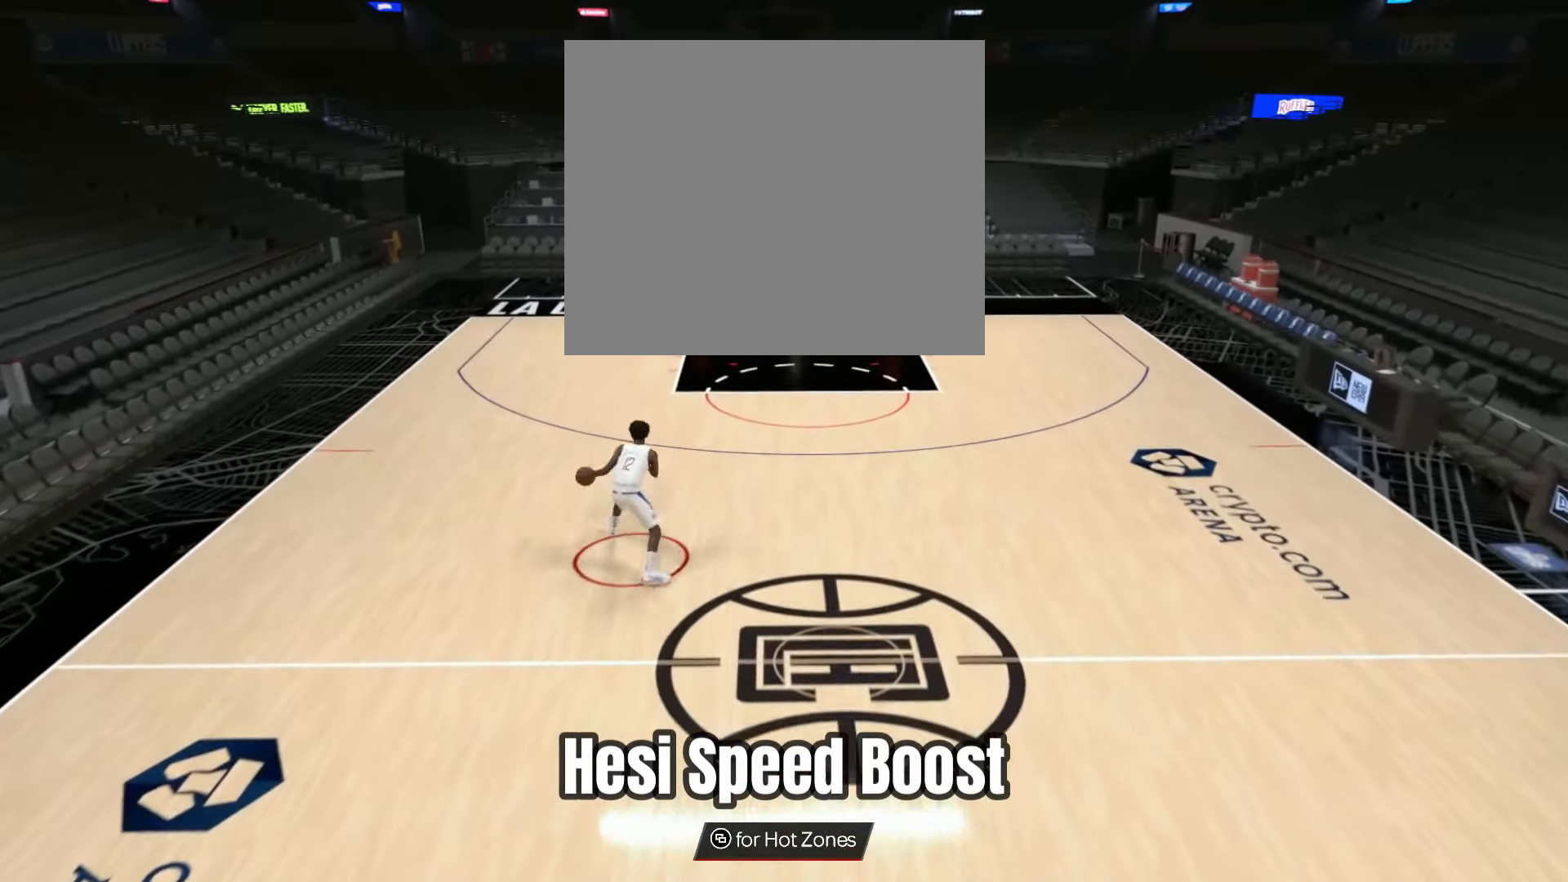
{"buttons": [], "left_stick": "center", "right_stick": "center", "events": [[134, "left_stick", "center"], [200, "R2", "up"]]}
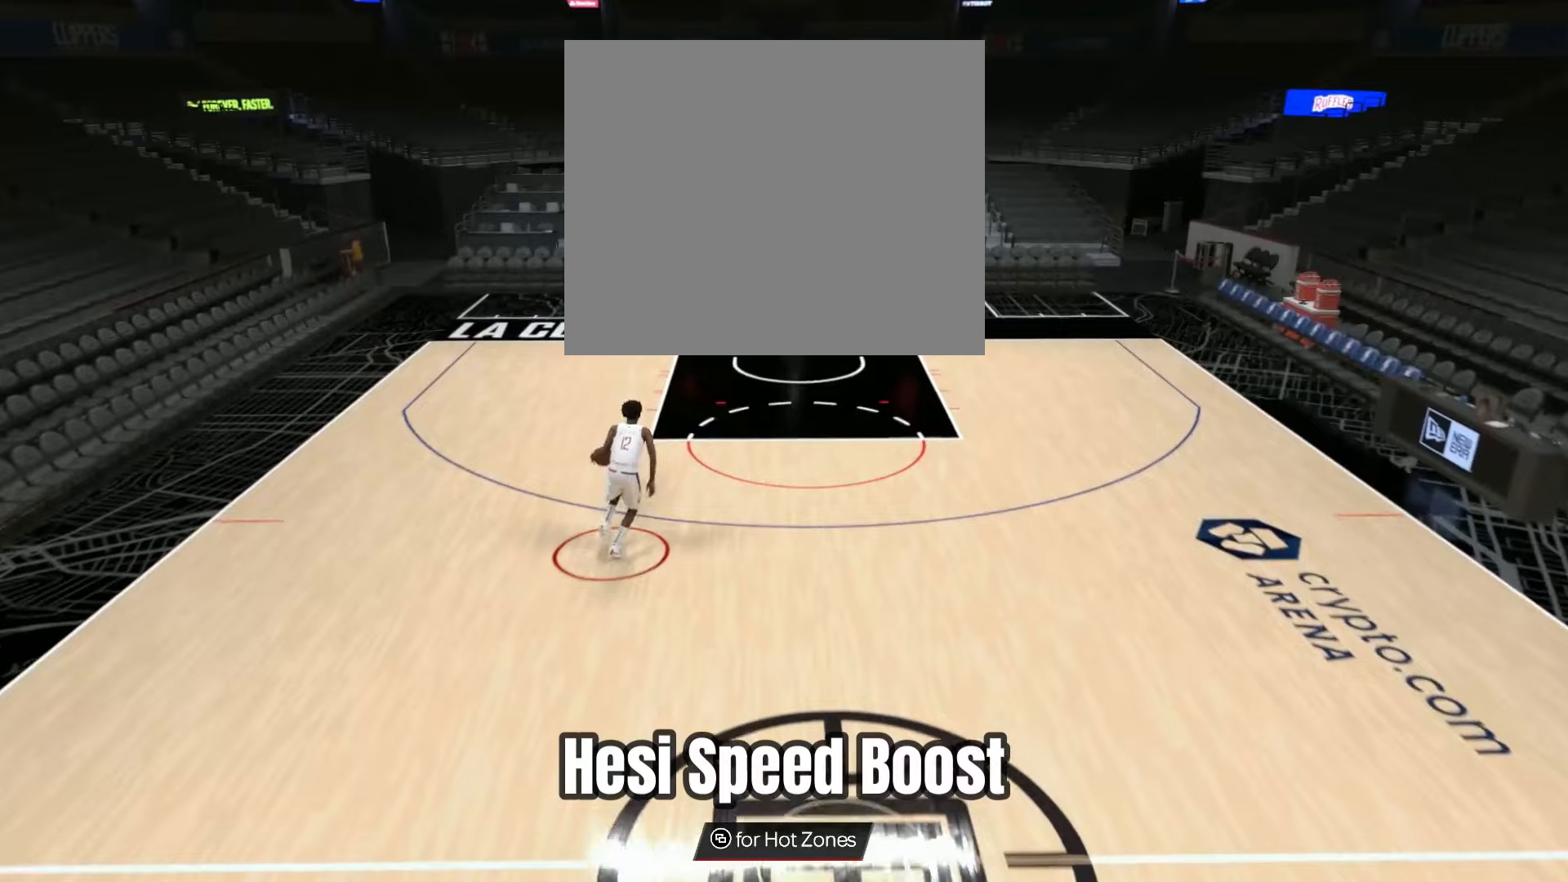
{"buttons": ["R2"], "left_stick": "up-left", "right_stick": "center", "events": [[133, "R2", "down"], [283, "right_stick", "left"], [400, "right_stick", "center"], [484, "left_stick", "up-left"]]}
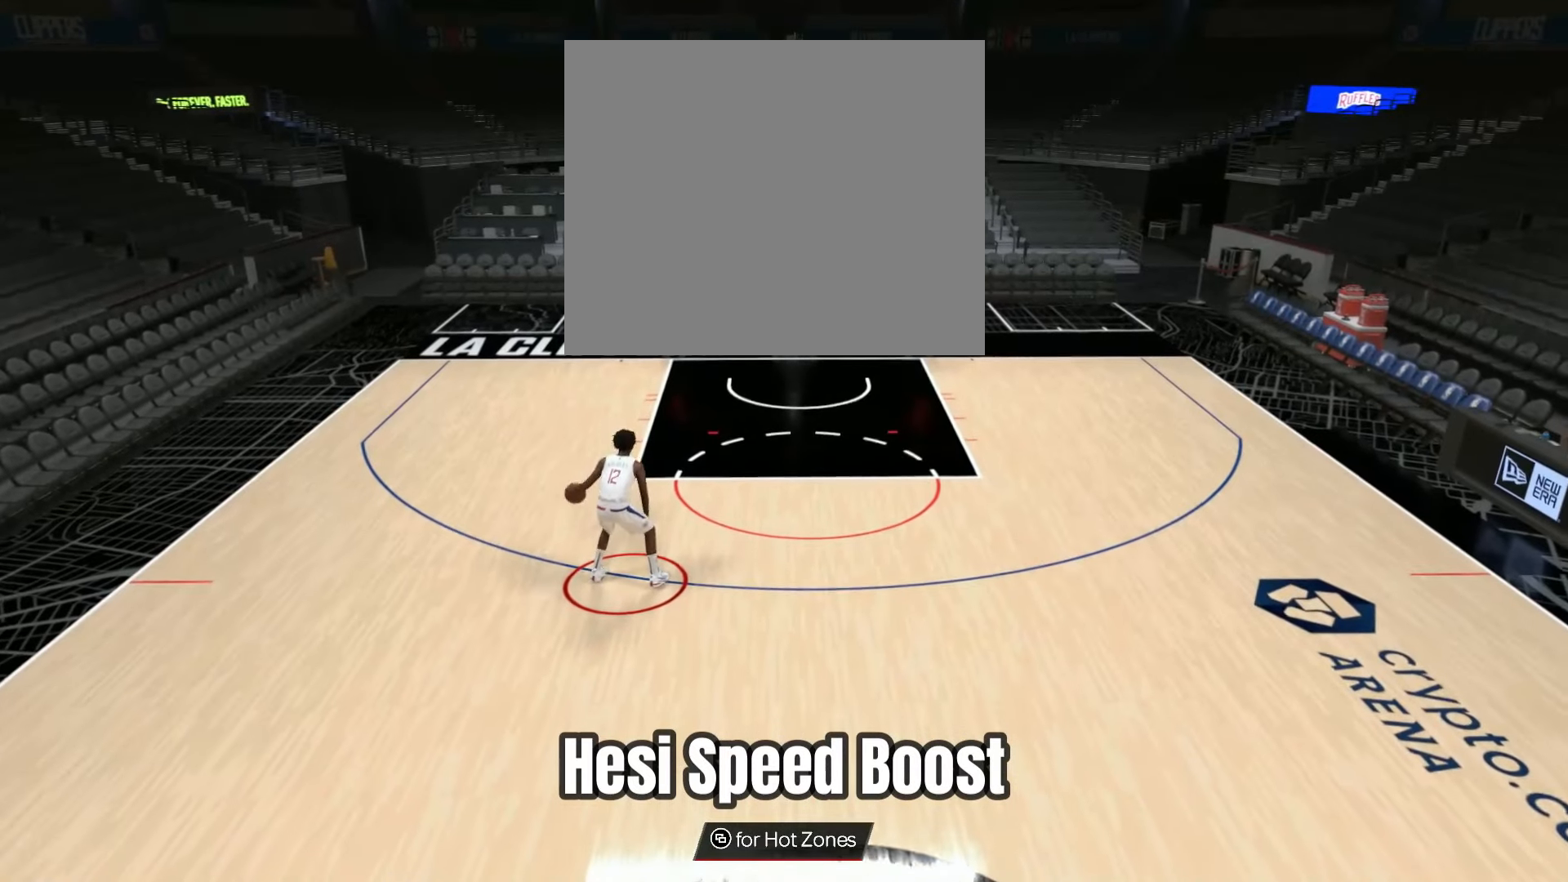
{"buttons": ["R2"], "left_stick": "up-left", "right_stick": "center", "events": []}
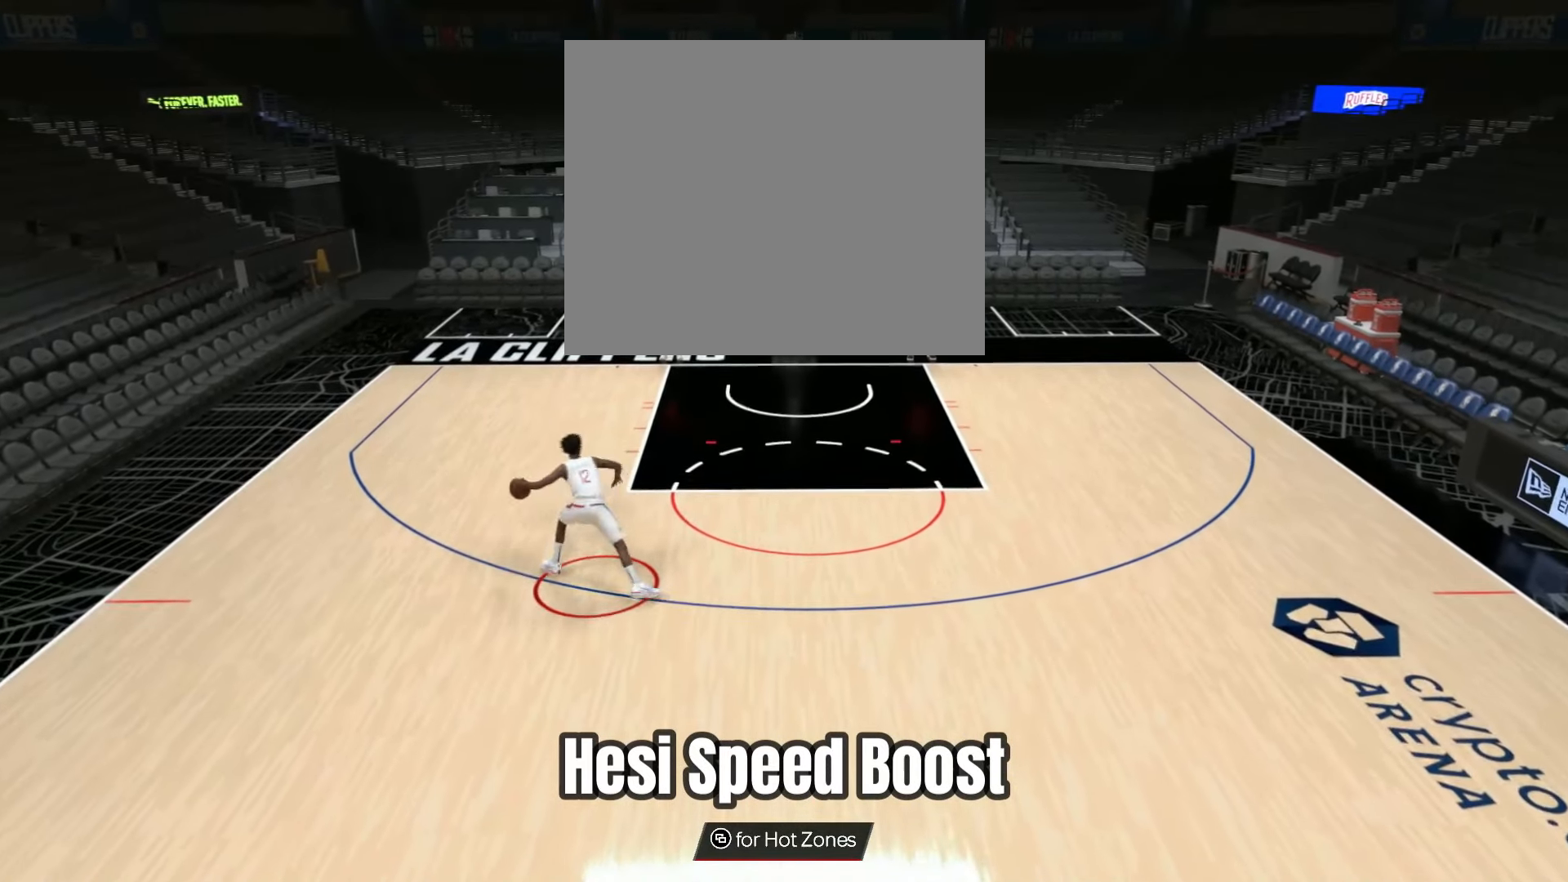
{"buttons": [], "left_stick": "center", "right_stick": "center", "events": [[383, "left_stick", "center"], [400, "R2", "up"]]}
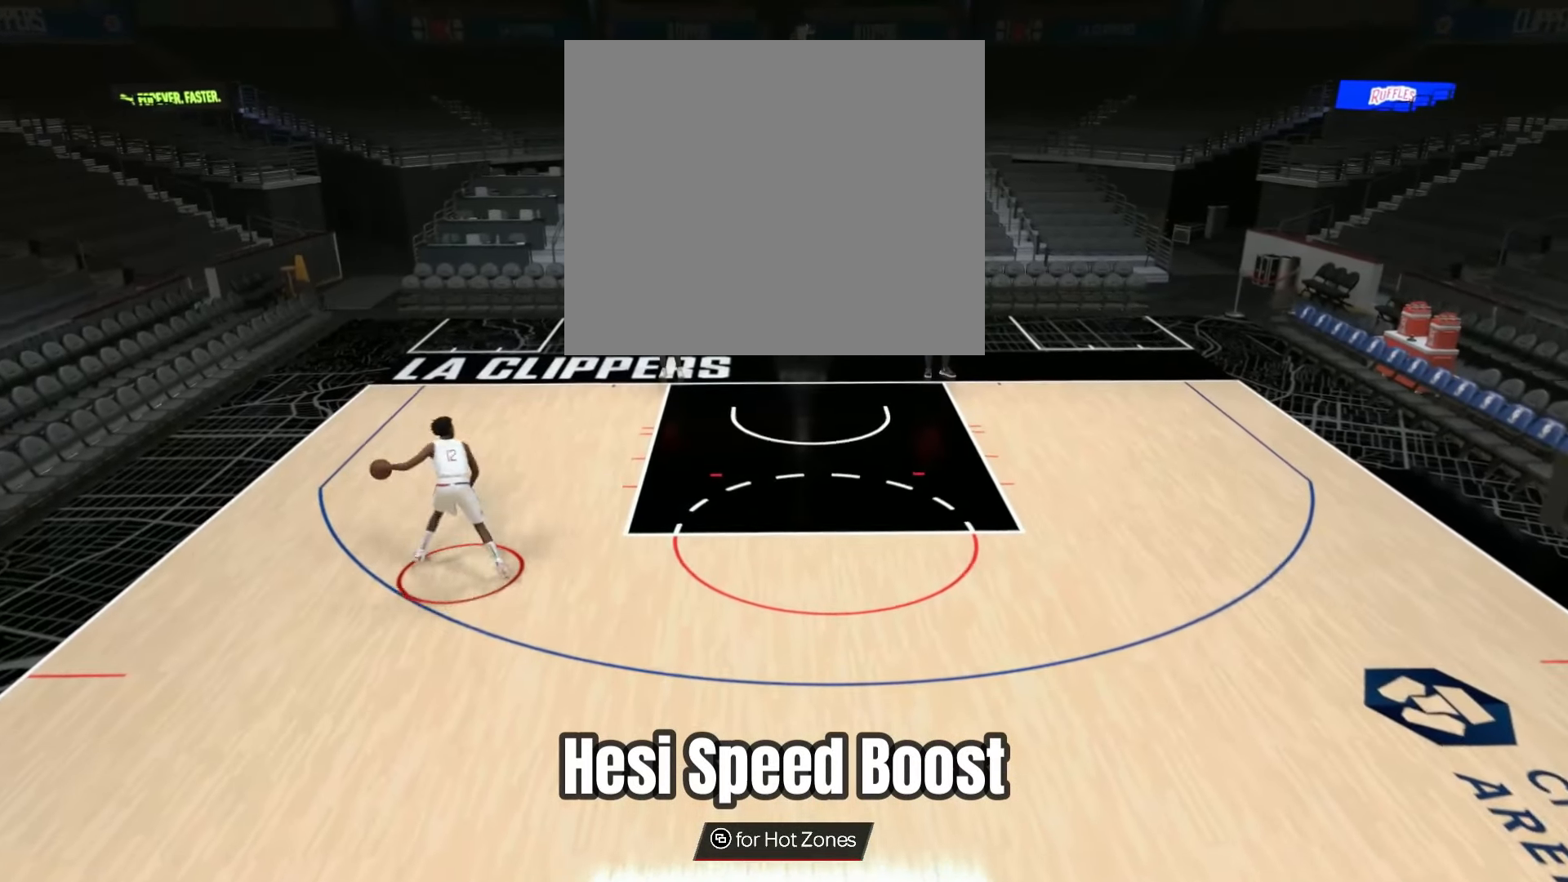
{"buttons": ["R2"], "left_stick": "right", "right_stick": "center", "events": [[34, "right_stick", "right"], [134, "right_stick", "center"], [150, "R2", "down"], [284, "left_stick", "right"]]}
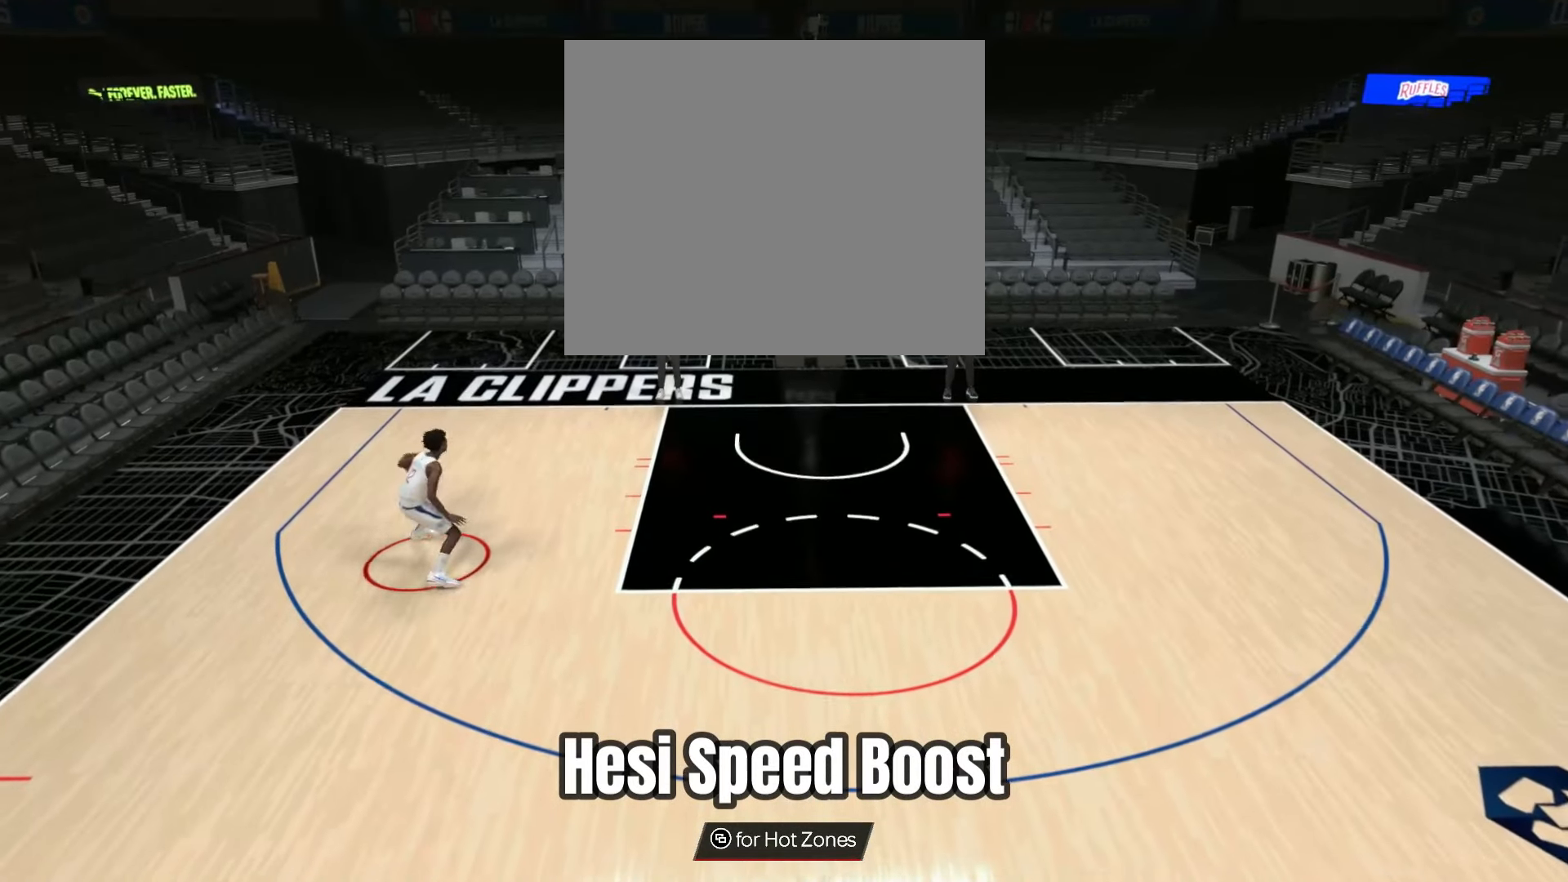
{"buttons": ["R2"], "left_stick": "down-right", "right_stick": "center", "events": [[150, "left_stick", "down-right"]]}
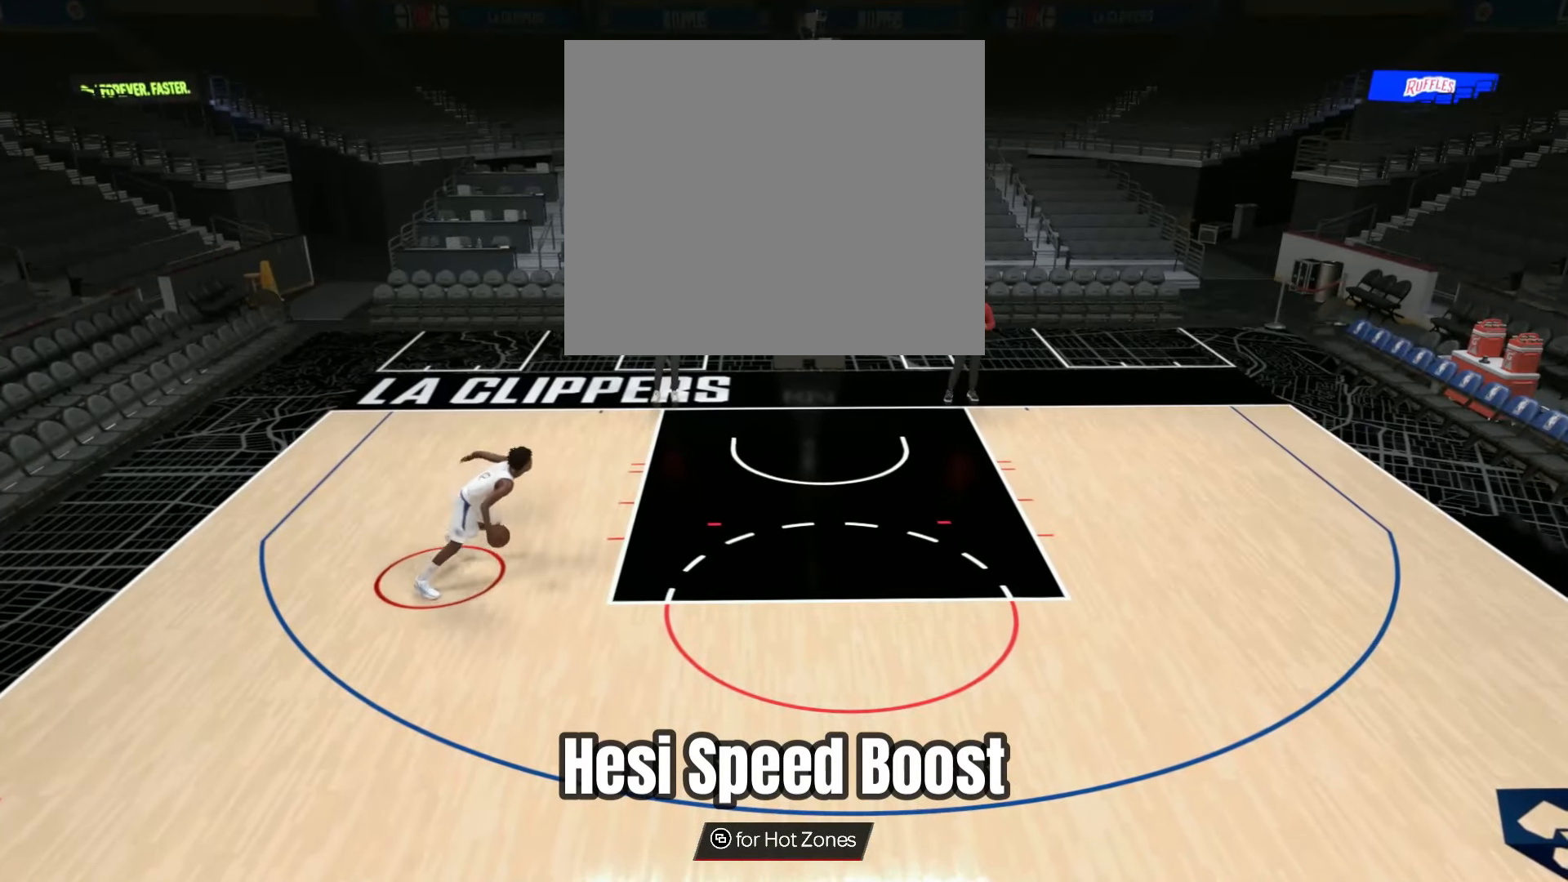
{"buttons": ["R2"], "left_stick": "down", "right_stick": "center", "events": [[451, "left_stick", "down"]]}
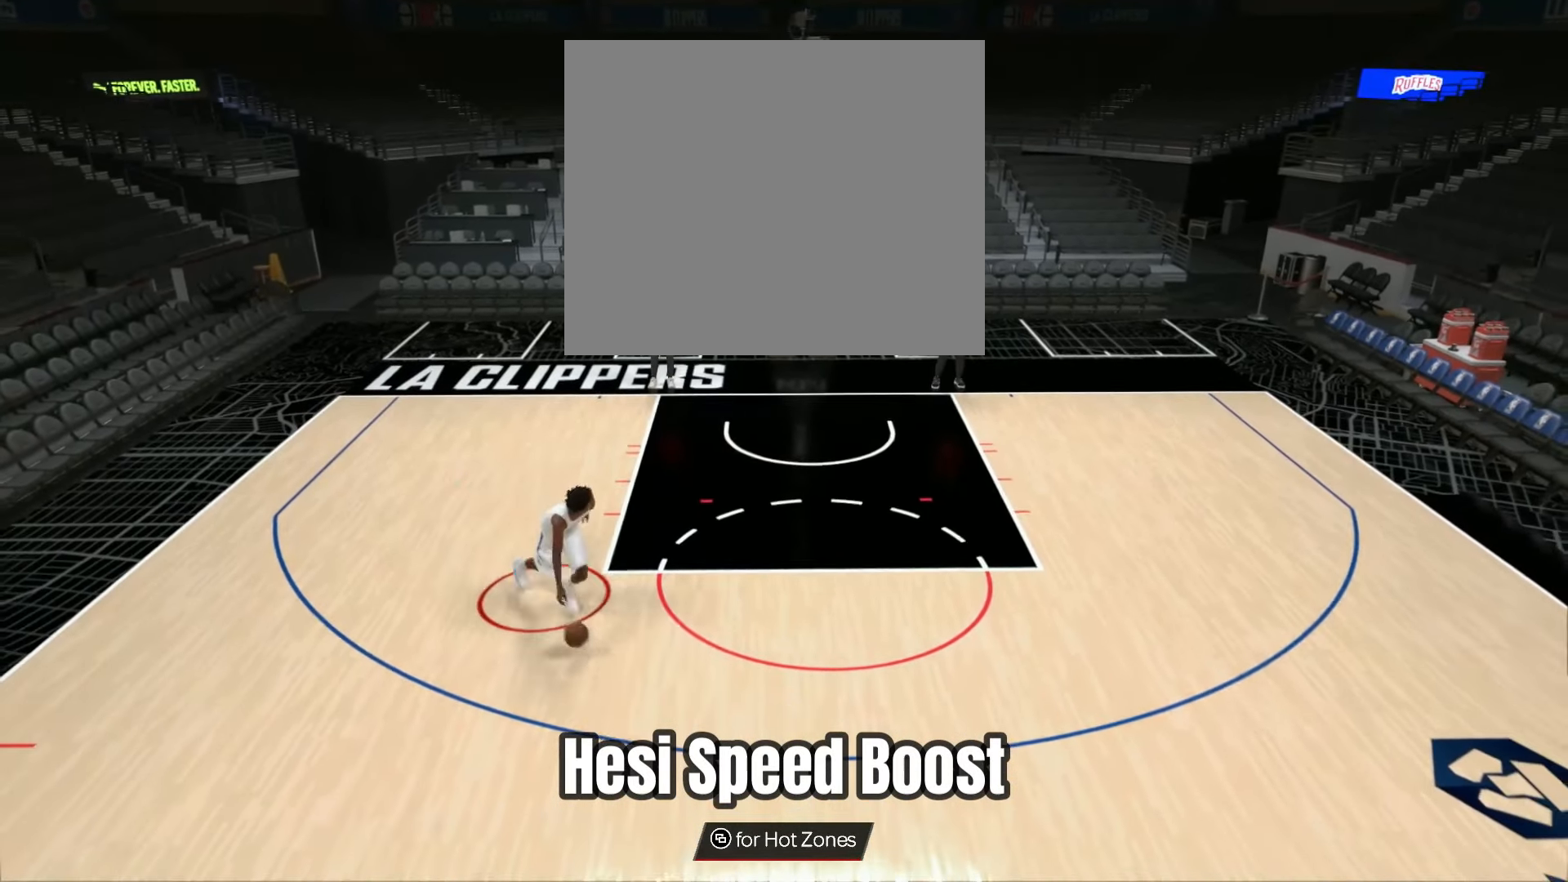
{"buttons": ["R2"], "left_stick": "center", "right_stick": "center", "events": [[500, "left_stick", "center"]]}
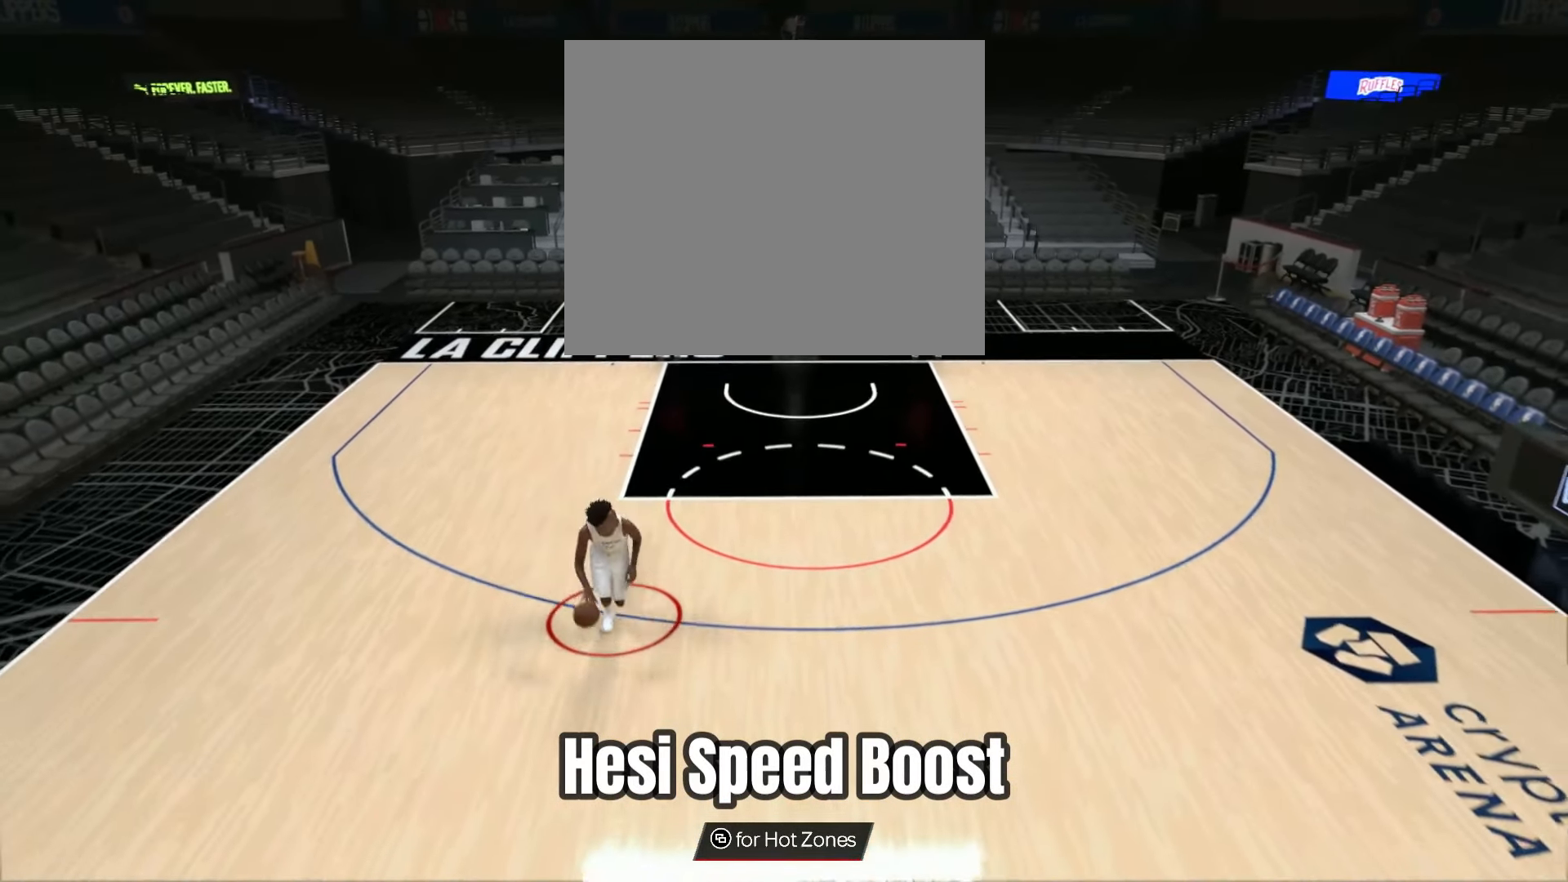
{"buttons": ["R2"], "left_stick": "center", "right_stick": "center", "events": []}
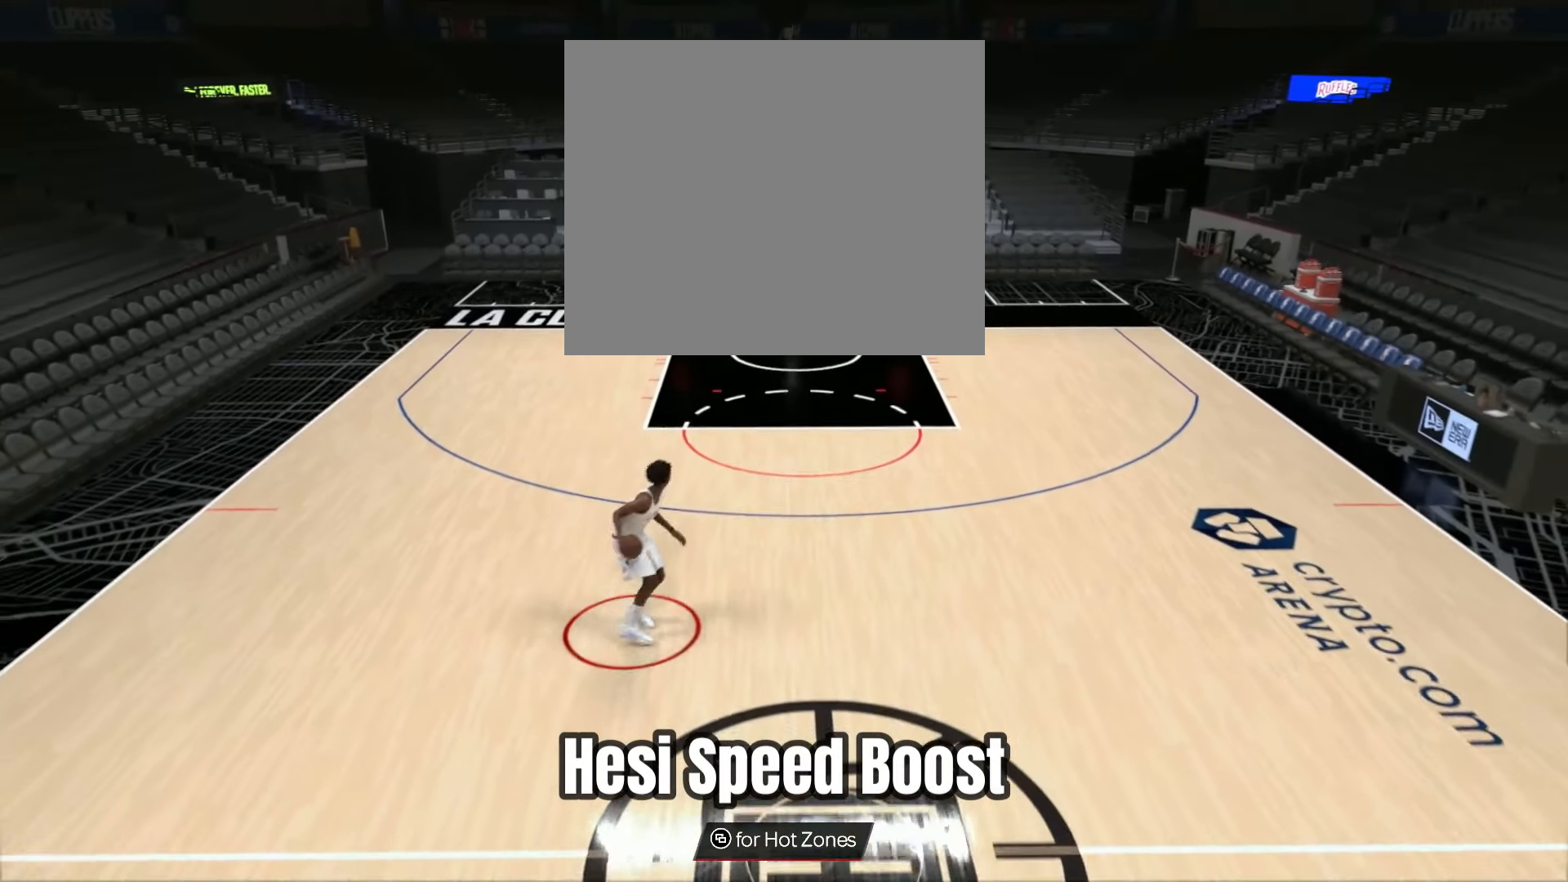
{"buttons": ["R2"], "left_stick": "up-right", "right_stick": "center", "events": [[66, "right_stick", "right"], [183, "right_stick", "center"], [300, "left_stick", "up-right"]]}
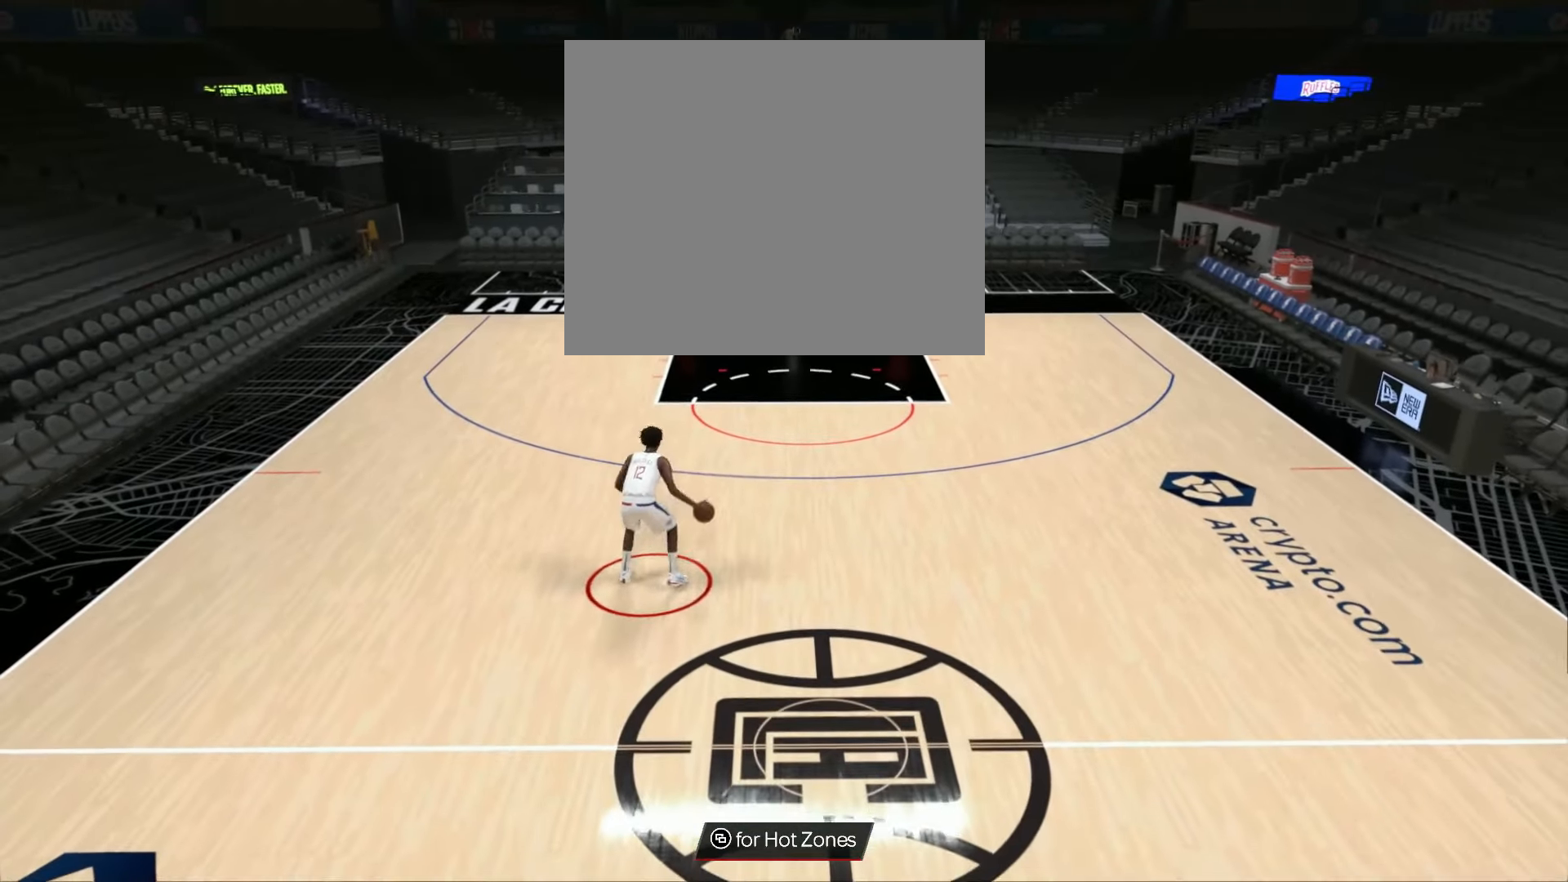
{"buttons": ["R2"], "left_stick": "up-right", "right_stick": "center", "events": []}
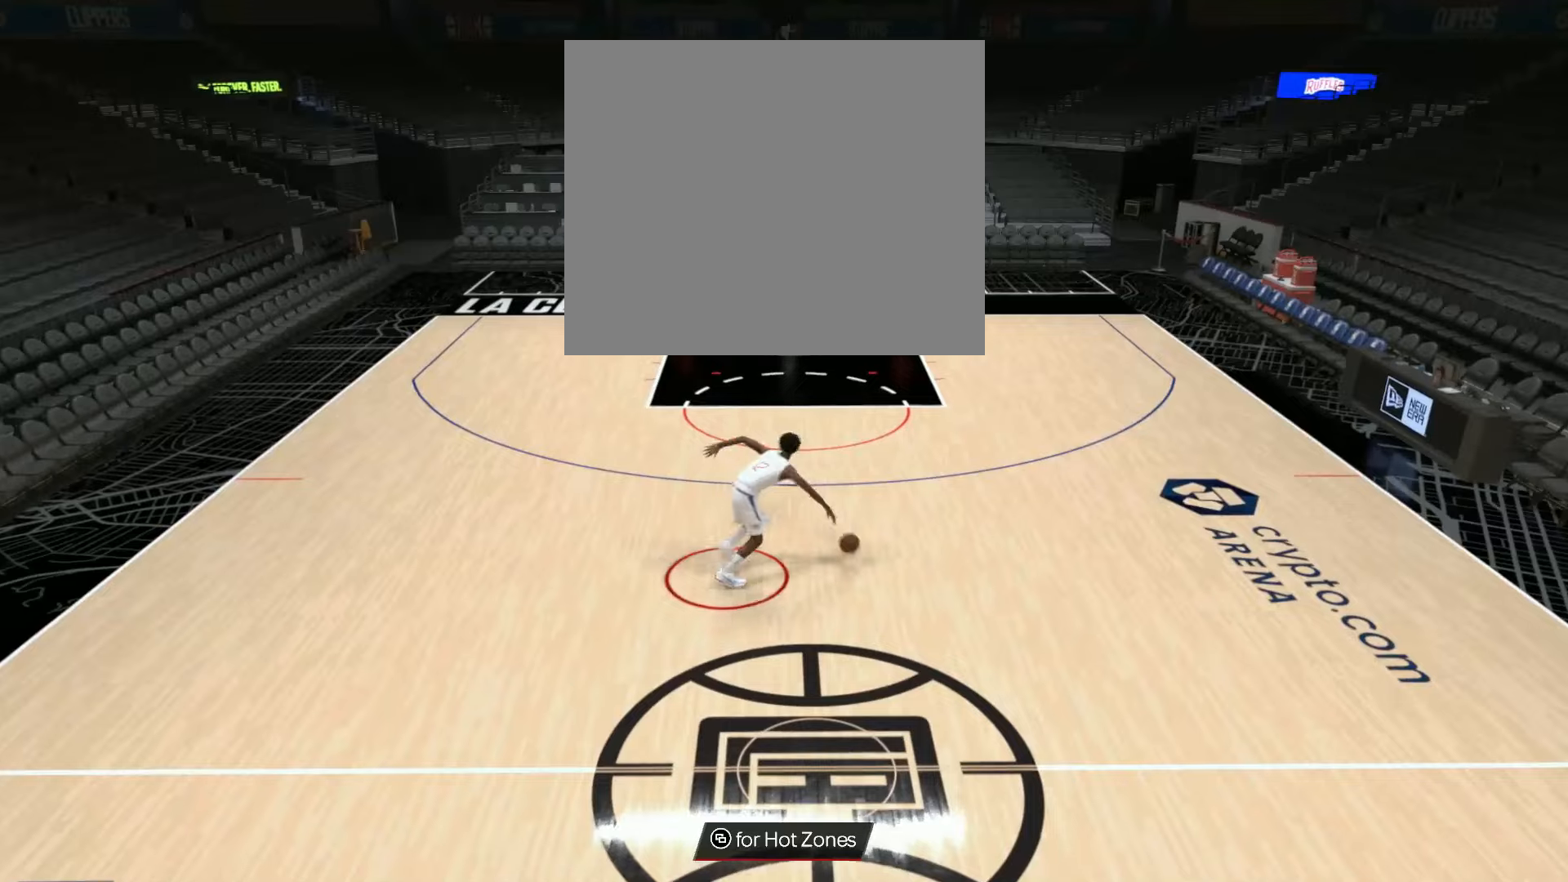
{"buttons": [], "left_stick": "center", "right_stick": "center", "events": [[150, "left_stick", "right"], [450, "left_stick", "center"], [467, "R2", "up"]]}
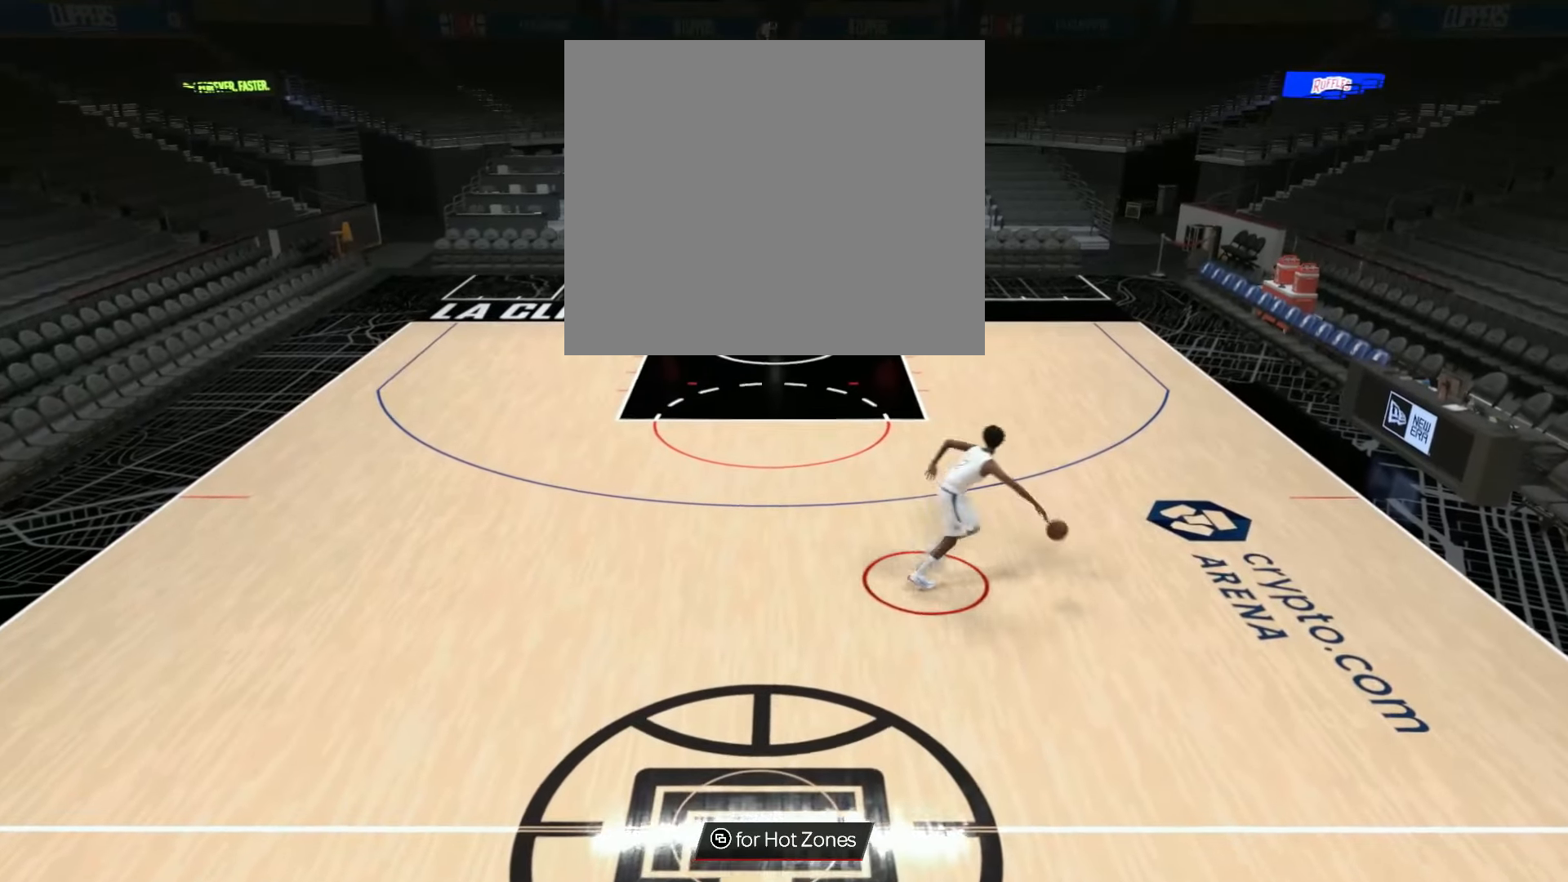
{"buttons": ["R2"], "left_stick": "center", "right_stick": "right", "events": [[434, "R2", "down"], [484, "right_stick", "right"]]}
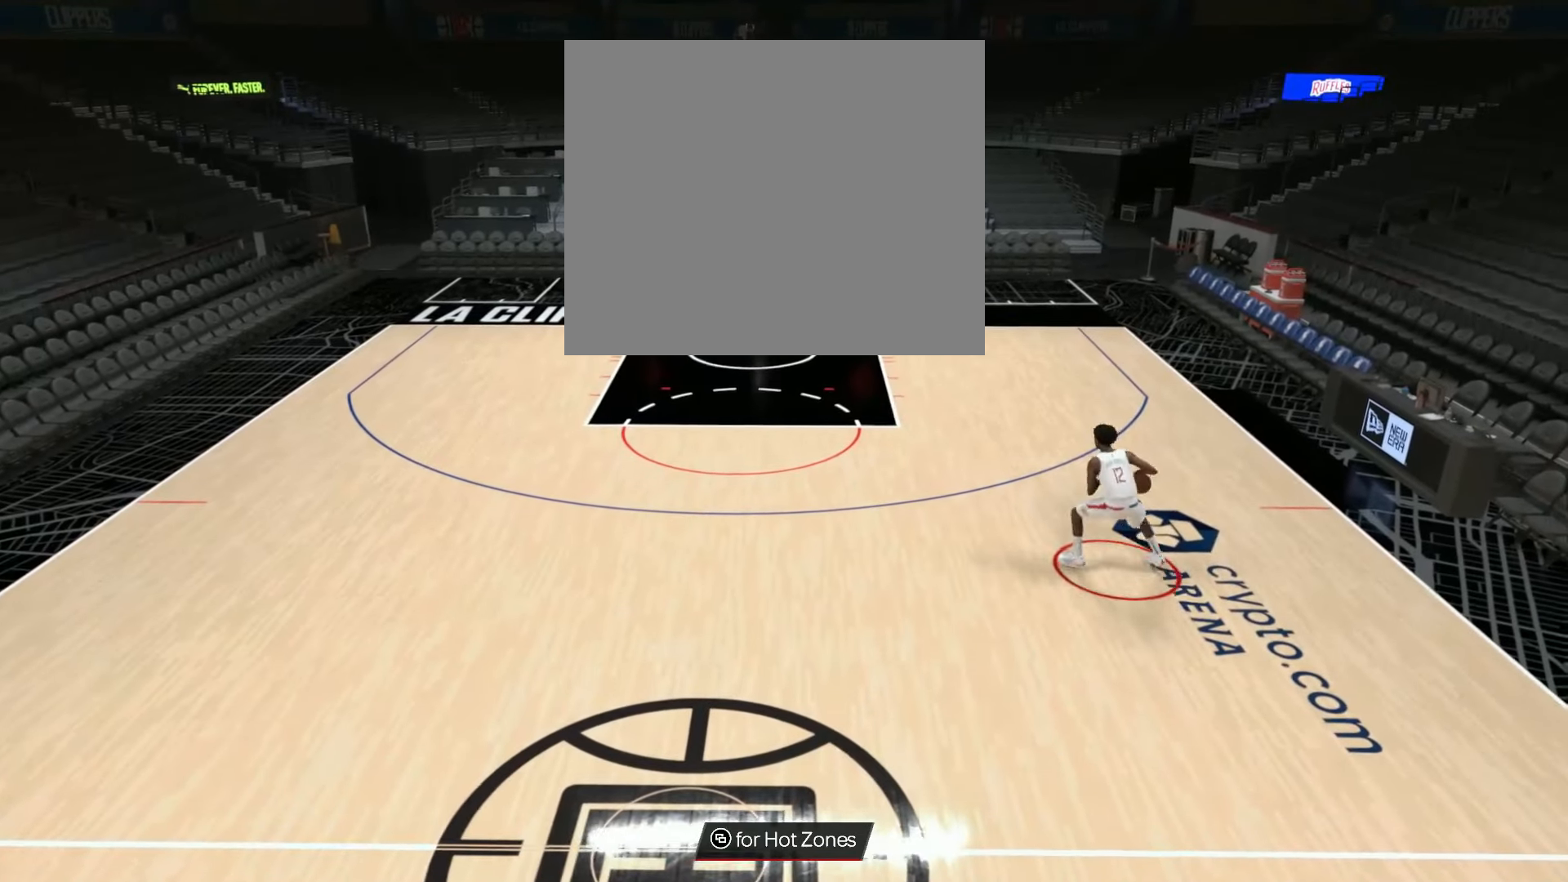
{"buttons": ["R2"], "left_stick": "up", "right_stick": "center", "events": [[83, "right_stick", "center"], [133, "left_stick", "up"]]}
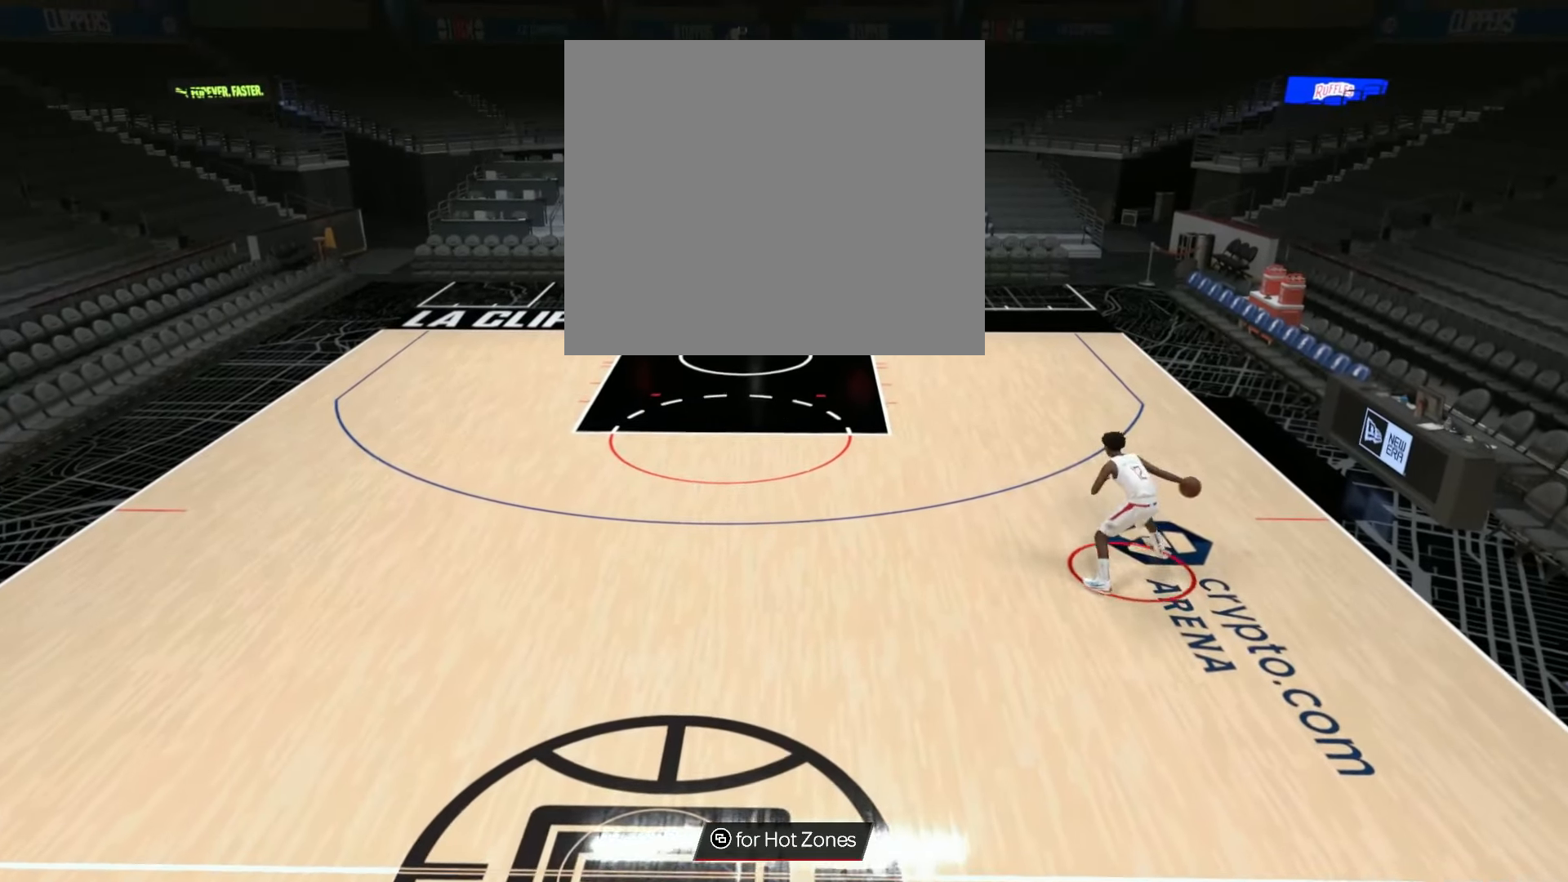
{"buttons": ["R2"], "left_stick": "up", "right_stick": "center", "events": []}
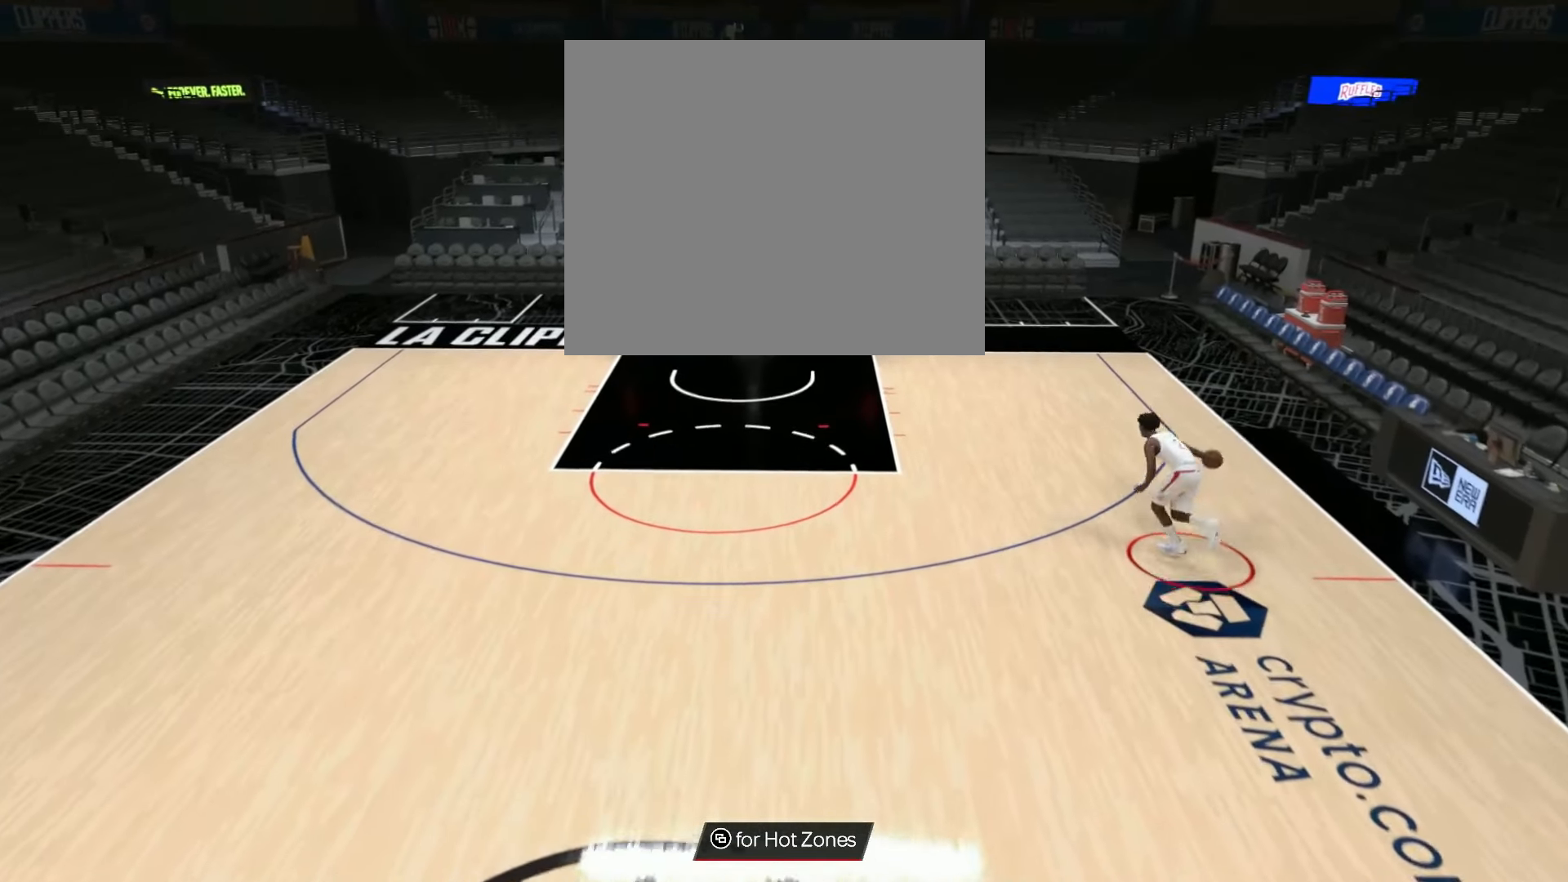
{"buttons": [], "left_stick": "center", "right_stick": "left", "events": [[50, "left_stick", "center"], [66, "R2", "up"], [433, "right_stick", "left"]]}